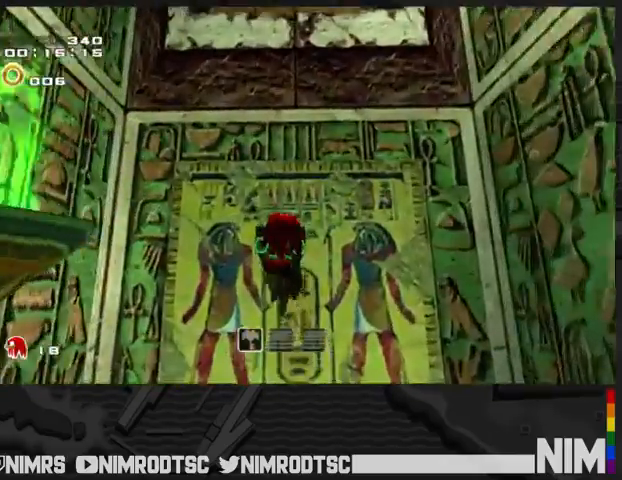
Gameplay with a controller (Xbox layout); each line is a JSON object with the inputs held at the frame after it. "events" lists button and stick changes between this image and that frame as [ms after this image, input, new state], when the widget could be followed in between.
{"buttons": [], "left_stick": "up", "right_stick": "center", "events": [[300, "left_stick", "up"]]}
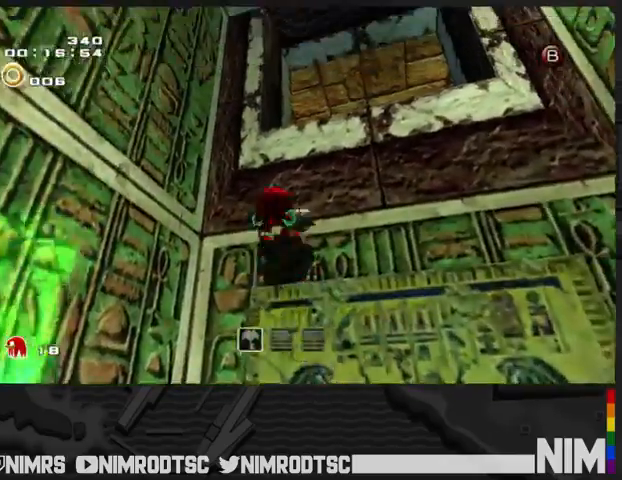
{"buttons": ["A"], "left_stick": "up-right", "right_stick": "center", "events": [[267, "left_stick", "up-right"], [433, "A", "down"]]}
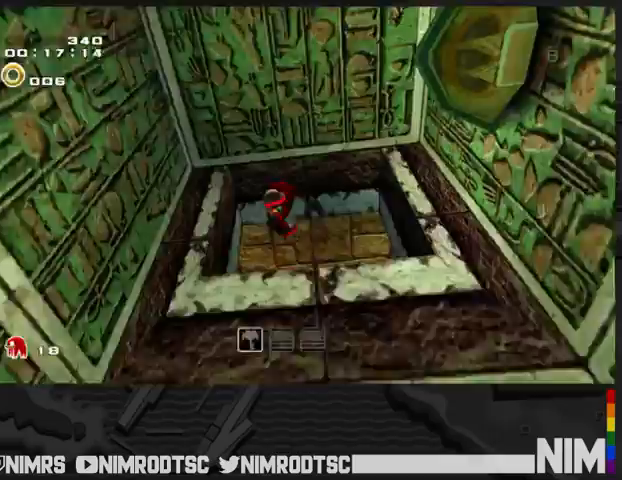
{"buttons": ["B"], "left_stick": "up", "right_stick": "center", "events": [[33, "left_stick", "up"], [100, "A", "up"], [133, "A", "down"], [267, "A", "up"], [500, "B", "down"]]}
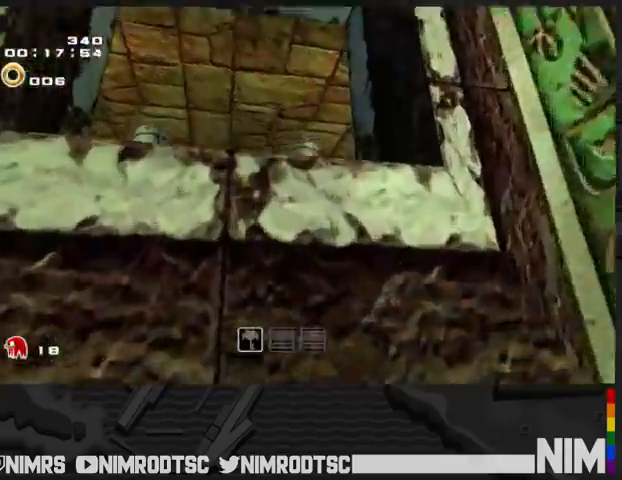
{"buttons": ["A"], "left_stick": "up", "right_stick": "center", "events": [[100, "B", "up"], [400, "A", "down"], [467, "A", "up"], [500, "A", "down"]]}
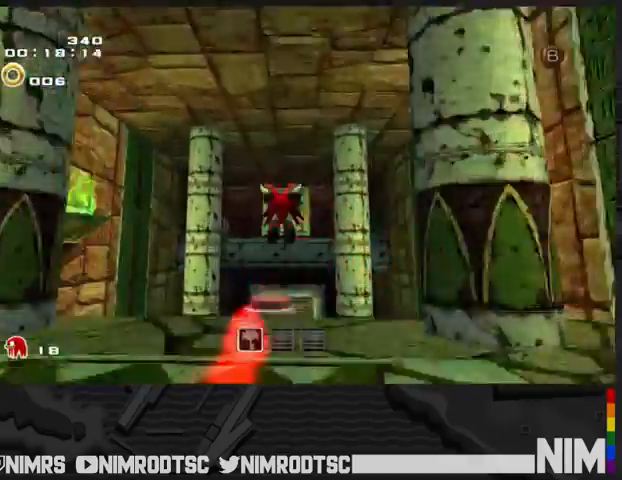
{"buttons": ["A"], "left_stick": "up", "right_stick": "center", "events": []}
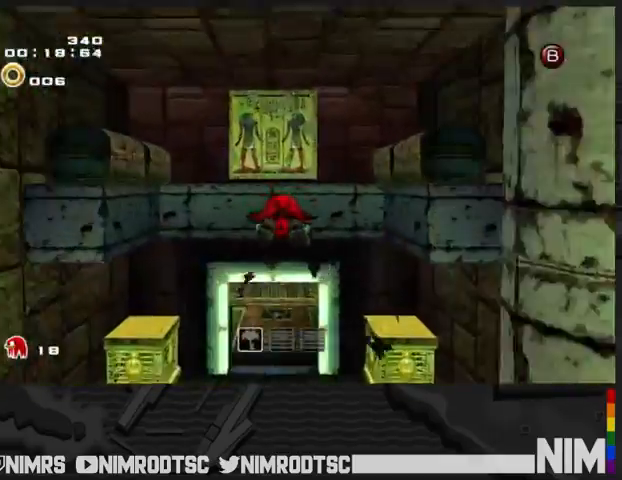
{"buttons": [], "left_stick": "up", "right_stick": "center", "events": [[133, "B", "down"], [200, "A", "up"], [267, "B", "up"], [333, "A", "down"], [467, "A", "up"]]}
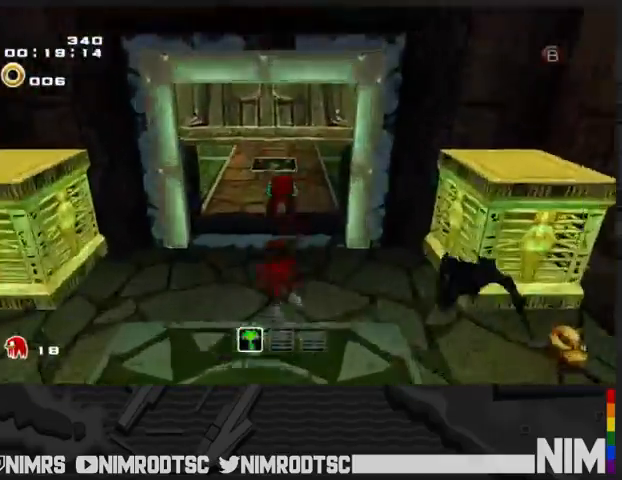
{"buttons": [], "left_stick": "up", "right_stick": "center", "events": [[300, "B", "down"], [367, "B", "up"]]}
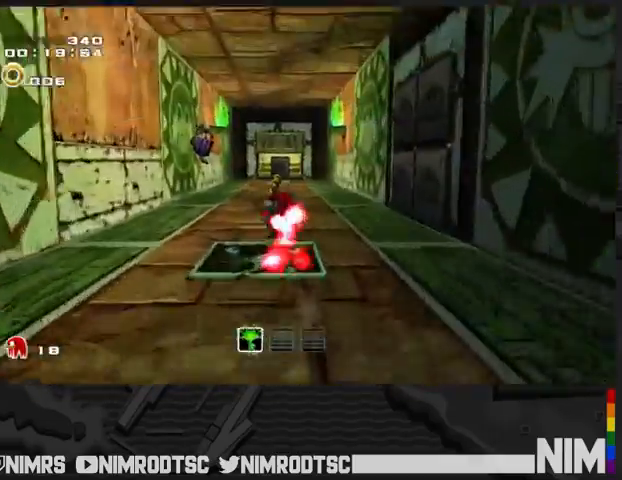
{"buttons": [], "left_stick": "up", "right_stick": "center", "events": []}
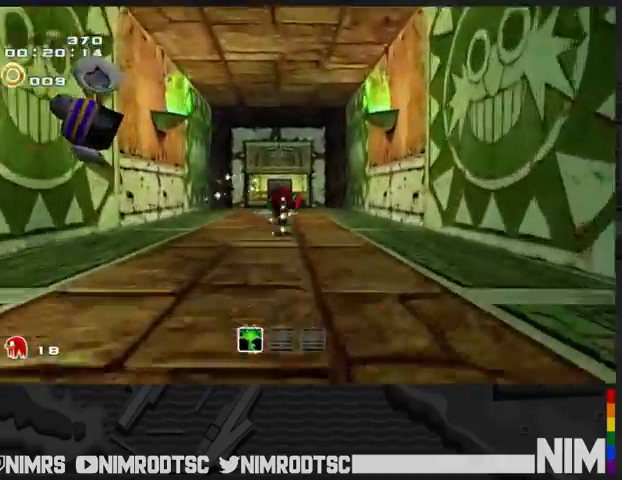
{"buttons": [], "left_stick": "up", "right_stick": "center", "events": []}
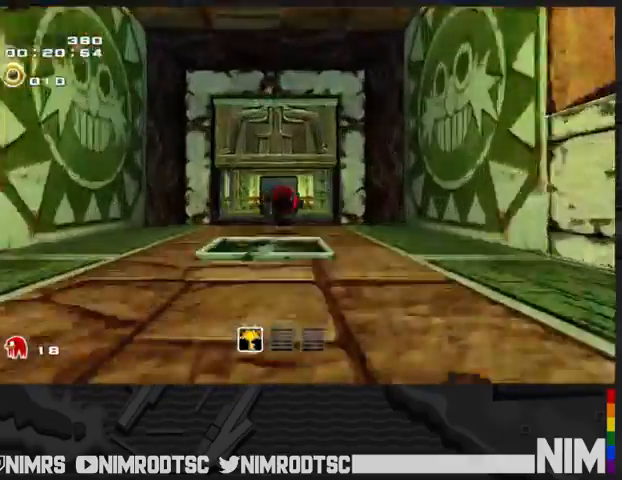
{"buttons": ["A", "L2"], "left_stick": "up-right", "right_stick": "center", "events": [[167, "left_stick", "up-right"], [367, "A", "down"], [500, "L2", "down"]]}
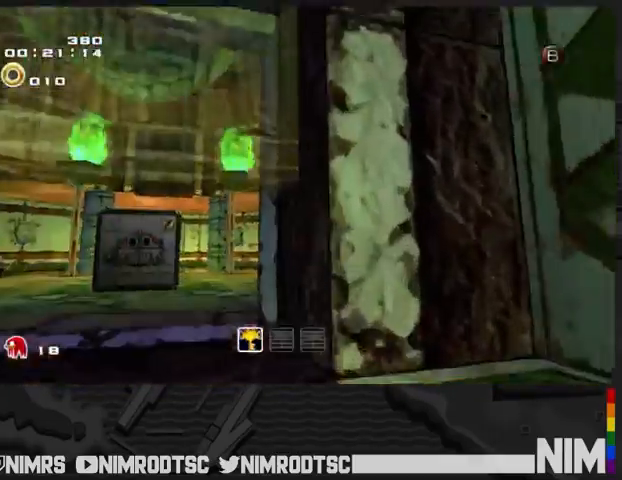
{"buttons": ["A", "L2"], "left_stick": "up-right", "right_stick": "center", "events": []}
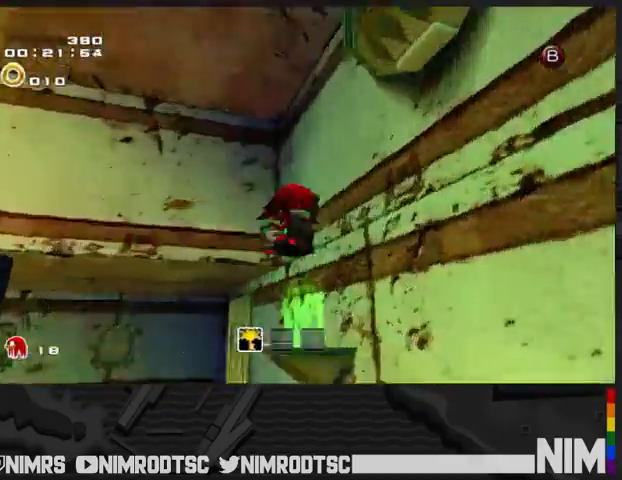
{"buttons": ["L2"], "left_stick": "up-right", "right_stick": "center", "events": [[67, "A", "up"], [100, "A", "down"], [267, "A", "up"]]}
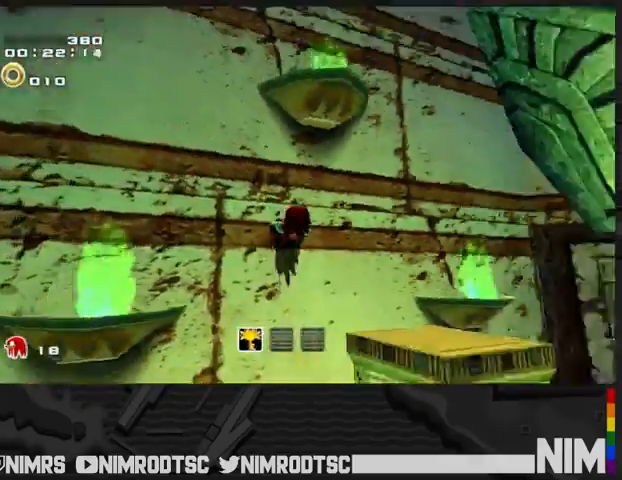
{"buttons": [], "left_stick": "up-right", "right_stick": "center", "events": [[200, "L2", "up"]]}
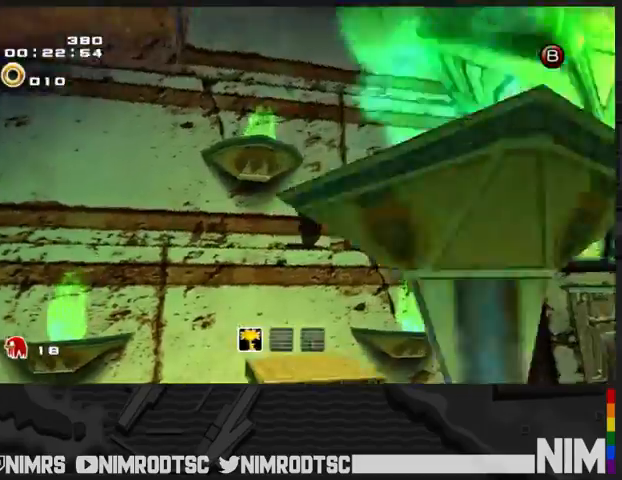
{"buttons": [], "left_stick": "up", "right_stick": "center", "events": [[233, "left_stick", "up"], [267, "R2", "down"], [333, "R2", "up"]]}
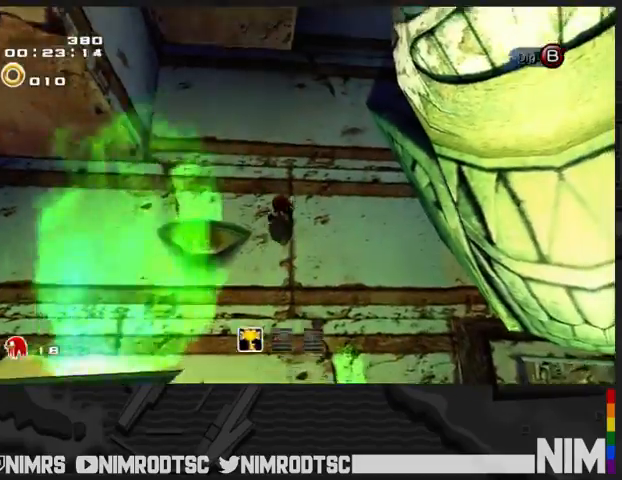
{"buttons": [], "left_stick": "up", "right_stick": "center", "events": []}
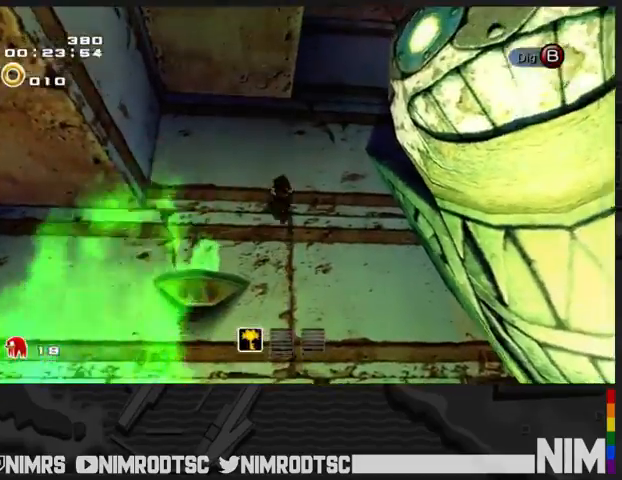
{"buttons": ["A"], "left_stick": "down", "right_stick": "center", "events": [[200, "A", "down"], [267, "left_stick", "down"], [333, "A", "up"], [367, "A", "down"]]}
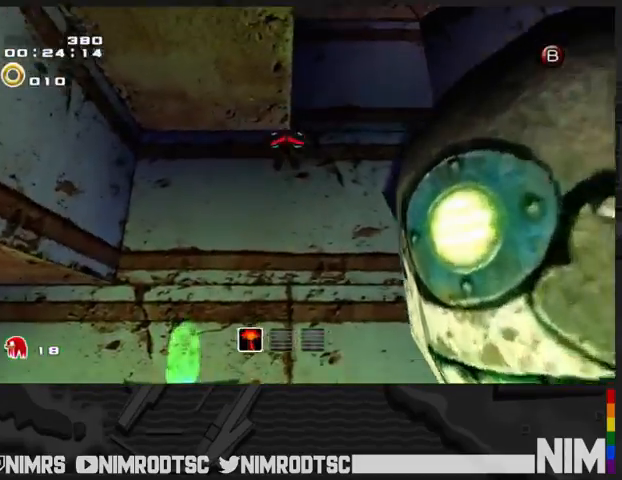
{"buttons": ["A", "R2"], "left_stick": "down-left", "right_stick": "center", "events": [[133, "R2", "down"], [267, "left_stick", "down-left"]]}
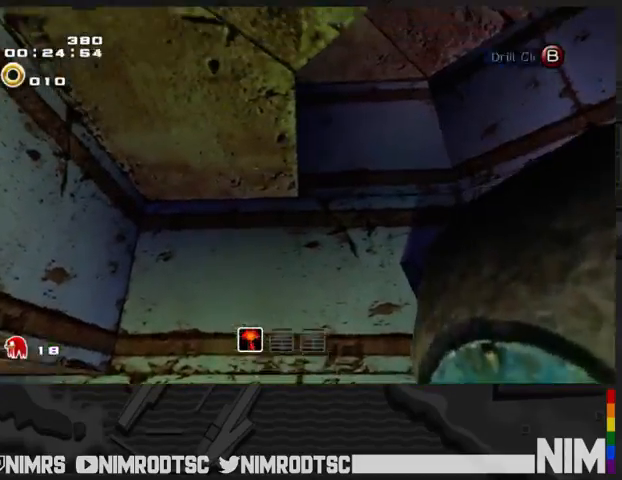
{"buttons": ["A", "R2"], "left_stick": "up-left", "right_stick": "center", "events": [[100, "left_stick", "left"], [267, "left_stick", "up-left"]]}
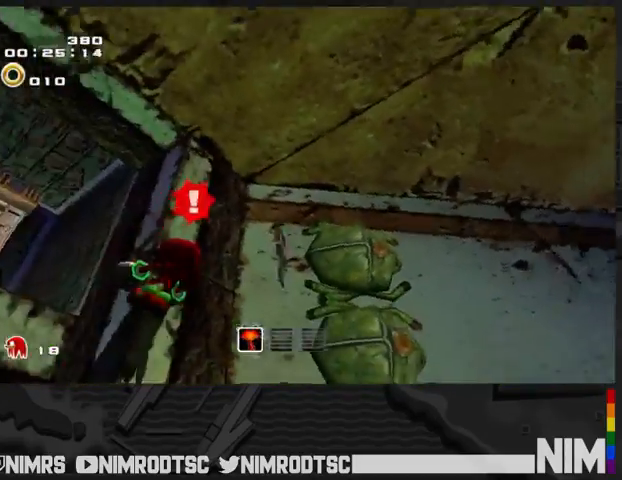
{"buttons": [], "left_stick": "down", "right_stick": "center", "events": [[33, "left_stick", "up"], [100, "R2", "up"], [133, "left_stick", "up-right"], [367, "A", "up"], [367, "left_stick", "right"], [467, "left_stick", "down"]]}
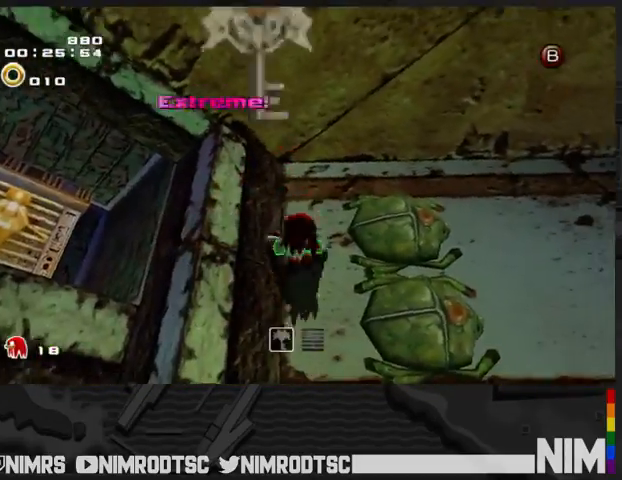
{"buttons": [], "left_stick": "up-left", "right_stick": "center", "events": [[67, "A", "down"], [100, "left_stick", "down-left"], [233, "A", "up"], [300, "A", "down"], [367, "A", "up"], [367, "B", "down"], [400, "left_stick", "left"], [433, "B", "up"], [500, "left_stick", "up-left"]]}
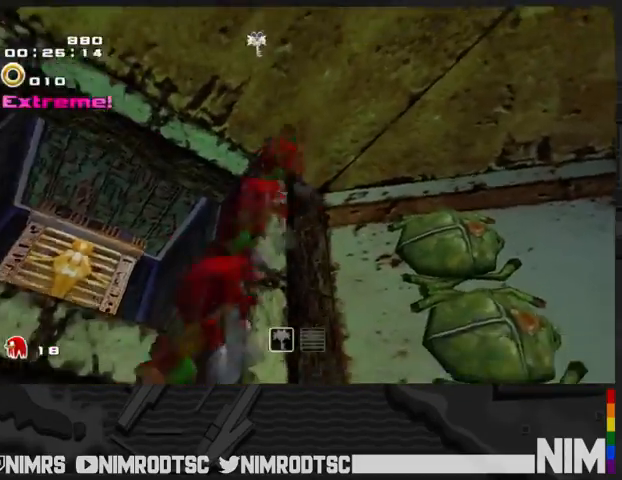
{"buttons": ["A"], "left_stick": "up", "right_stick": "center", "events": [[167, "A", "down"], [467, "left_stick", "up"]]}
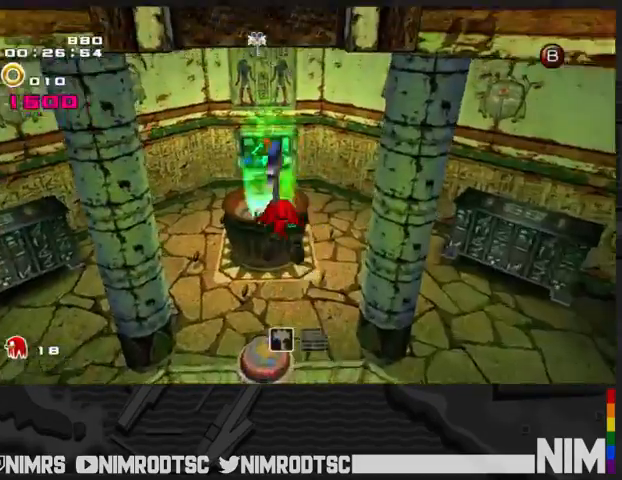
{"buttons": [], "left_stick": "up", "right_stick": "center", "events": [[433, "A", "up"]]}
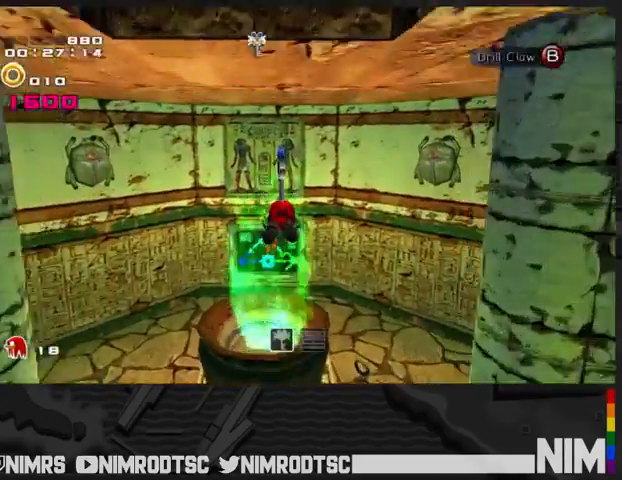
{"buttons": ["A"], "left_stick": "up-left", "right_stick": "center", "events": [[167, "left_stick", "up-left"], [267, "A", "down"], [400, "A", "up"], [400, "left_stick", "up-right"], [467, "A", "down"], [500, "left_stick", "up-left"]]}
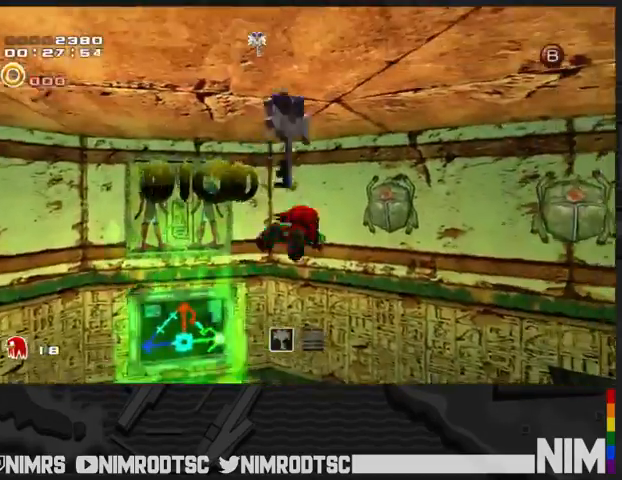
{"buttons": [], "left_stick": "down", "right_stick": "center", "events": [[67, "A", "up"], [67, "left_stick", "left"], [333, "left_stick", "up-left"], [433, "left_stick", "down"]]}
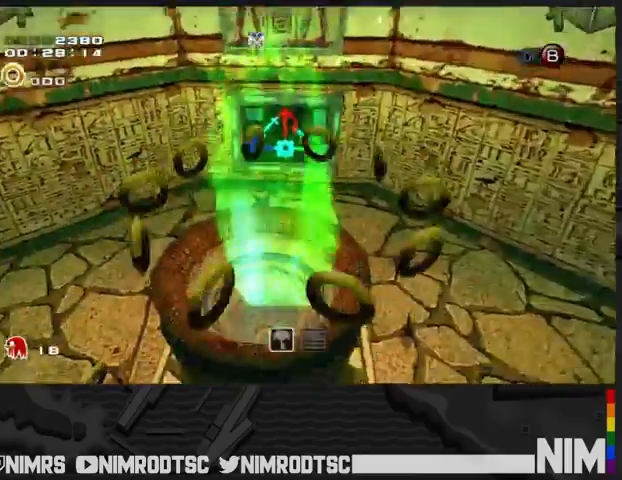
{"buttons": [], "left_stick": "center", "right_stick": "center", "events": [[167, "left_stick", "center"]]}
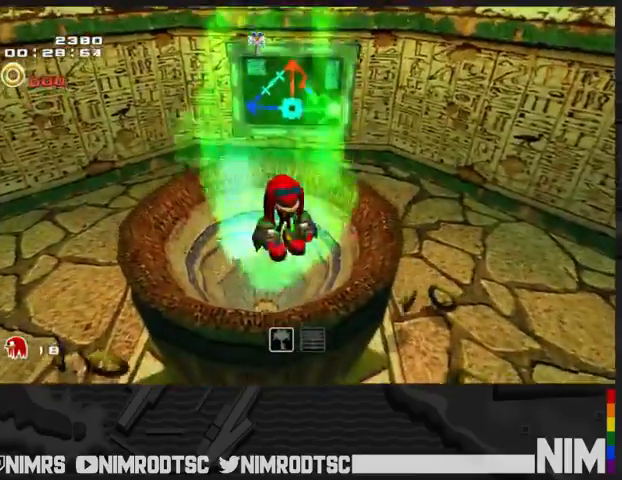
{"buttons": [], "left_stick": "center", "right_stick": "center", "events": []}
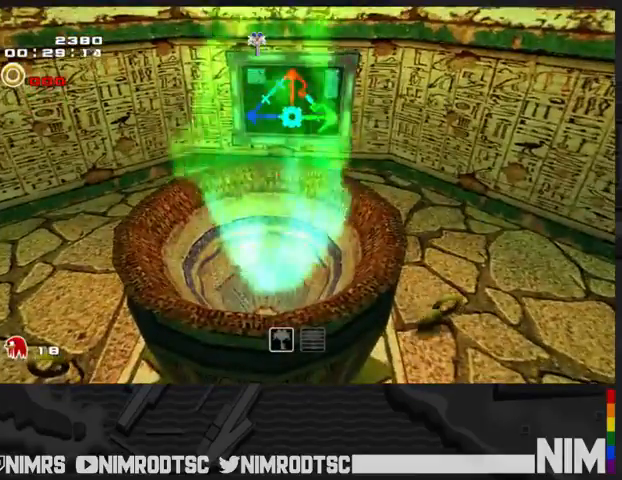
{"buttons": [], "left_stick": "center", "right_stick": "center", "events": []}
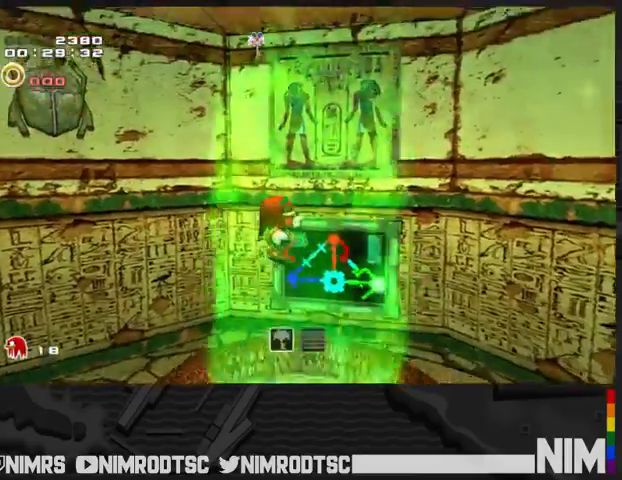
{"buttons": [], "left_stick": "center", "right_stick": "center", "events": []}
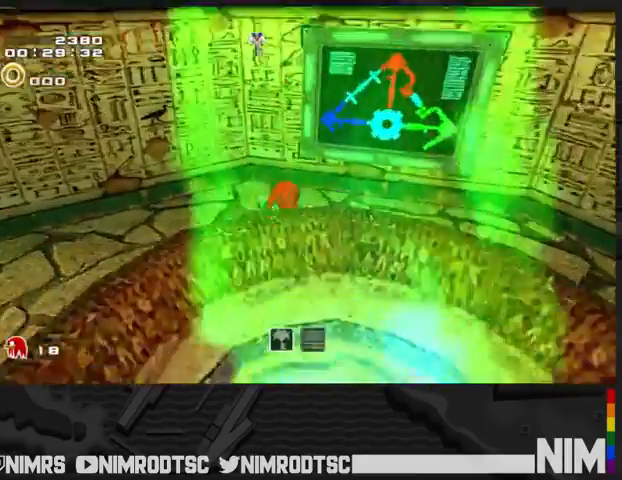
{"buttons": [], "left_stick": "center", "right_stick": "center", "events": []}
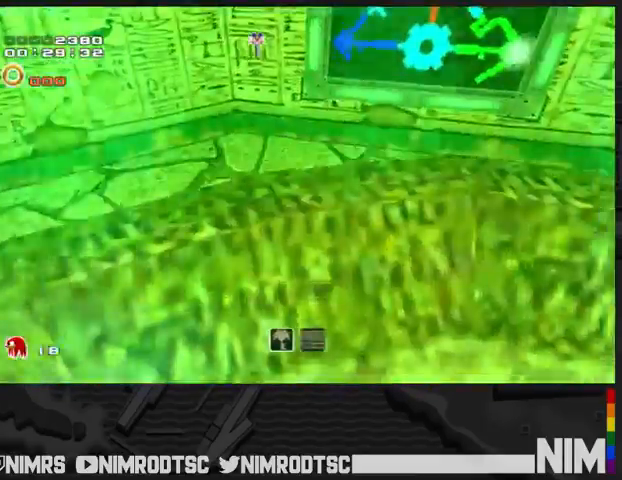
{"buttons": [], "left_stick": "center", "right_stick": "center", "events": []}
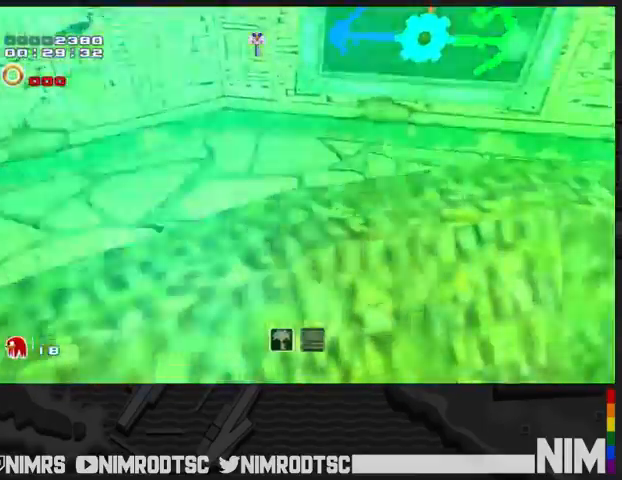
{"buttons": [], "left_stick": "center", "right_stick": "center", "events": []}